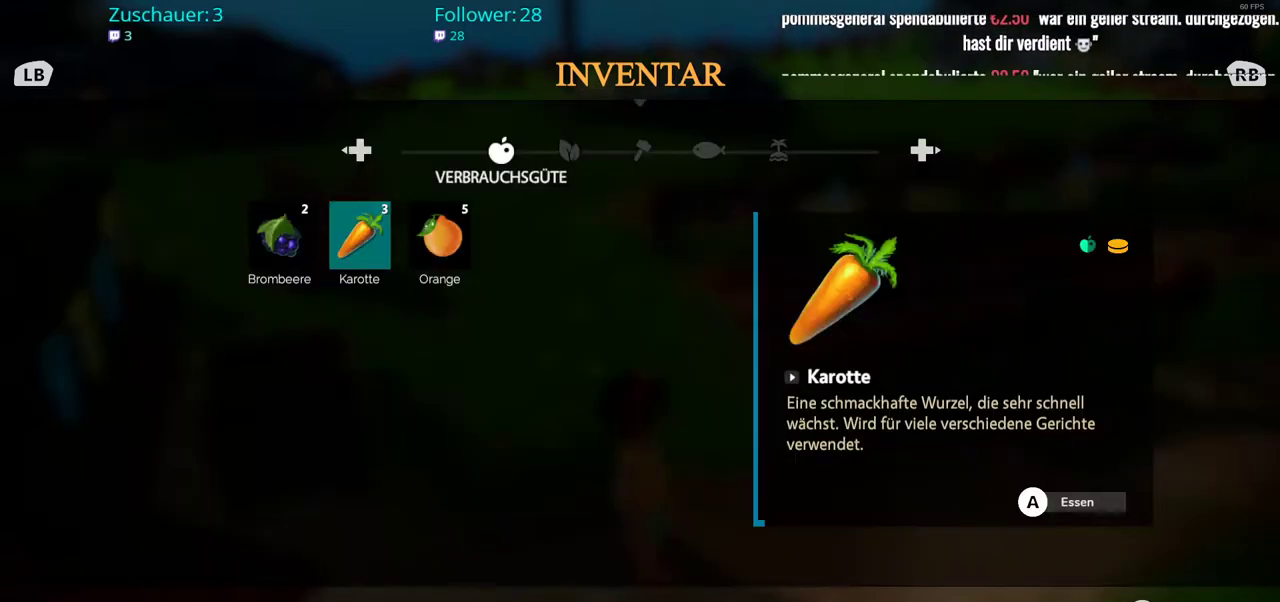
Gameplay with a controller (Xbox layout); each line is a JSON object with the inputs held at the frame after it. "events" lists button and stick changes between this image and that frame as [ms after this image, input, new state], when the widget could be followed in between. Not read: L3 R3.
{"buttons": [], "left_stick": "center", "right_stick": "center", "events": [[133, "B", "down"], [267, "B", "up"]]}
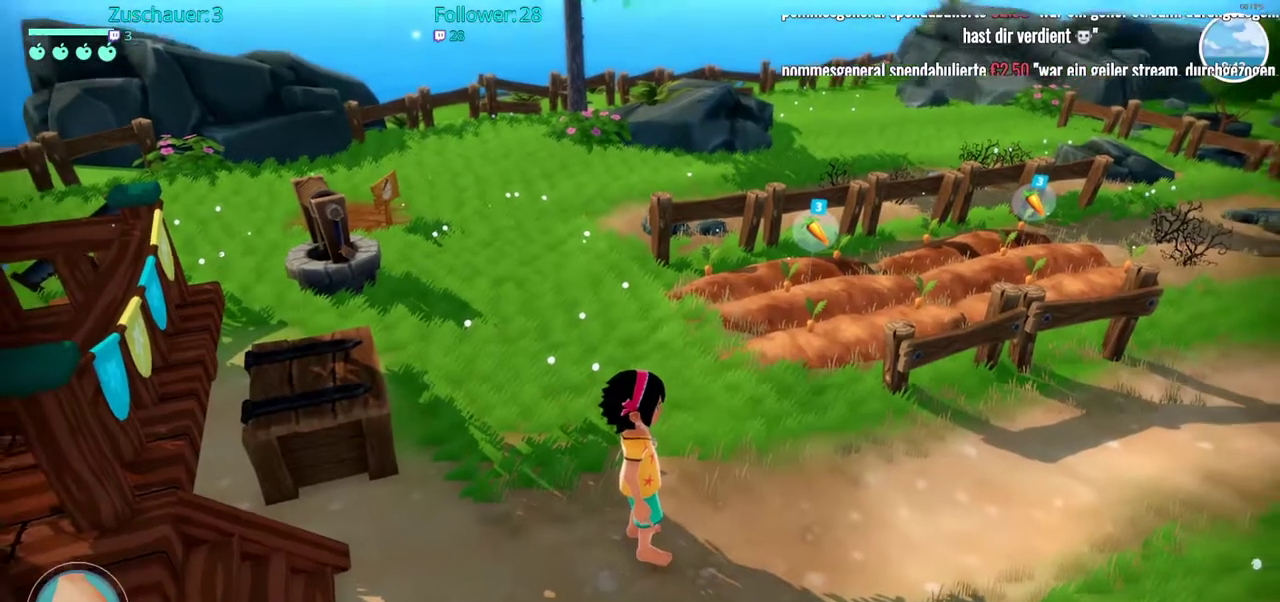
{"buttons": [], "left_stick": "up-right", "right_stick": "right", "events": [[17, "left_stick", "right"], [217, "right_stick", "right"], [250, "left_stick", "up-right"]]}
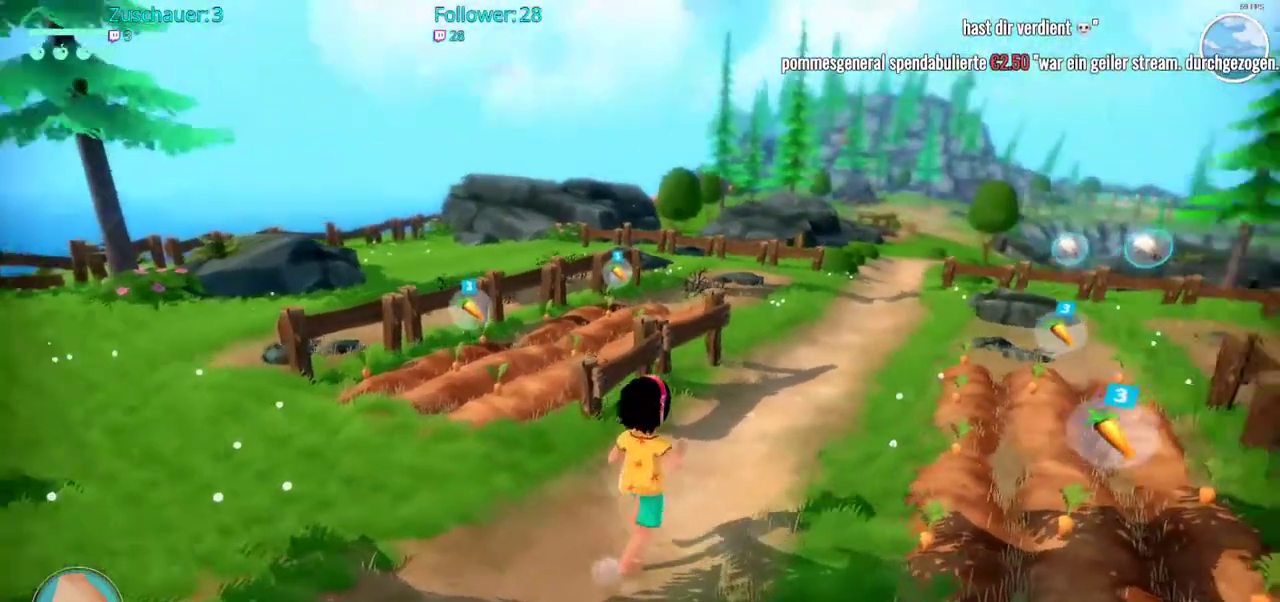
{"buttons": [], "left_stick": "up", "right_stick": "center", "events": [[67, "left_stick", "up"], [150, "right_stick", "center"]]}
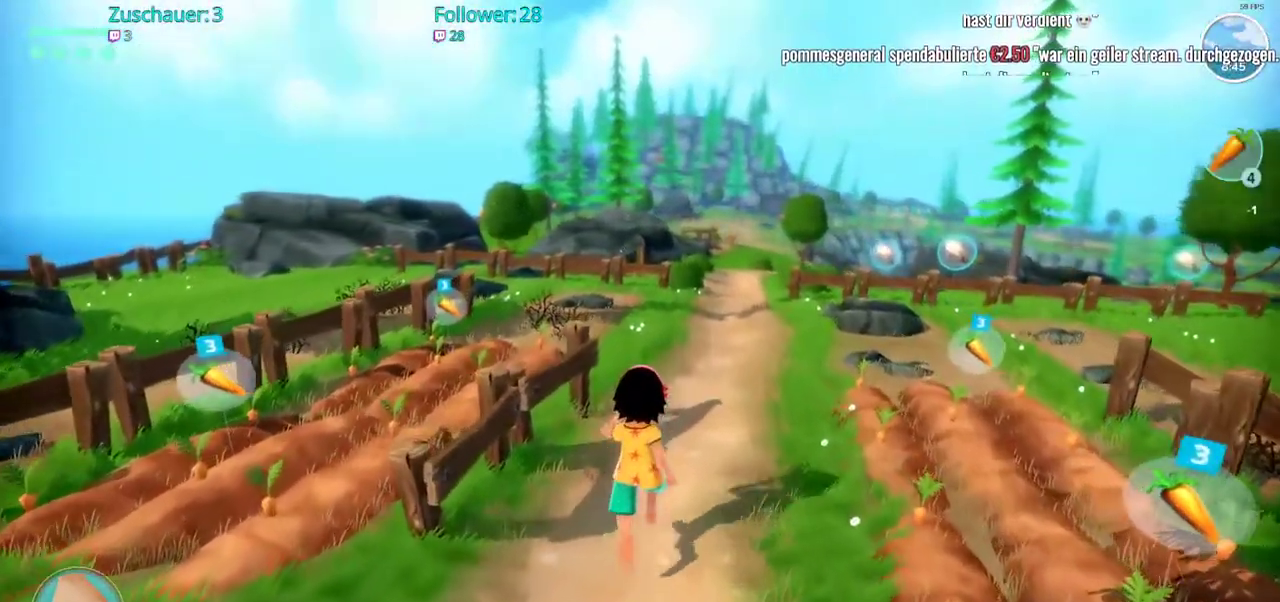
{"buttons": [], "left_stick": "up", "right_stick": "center", "events": []}
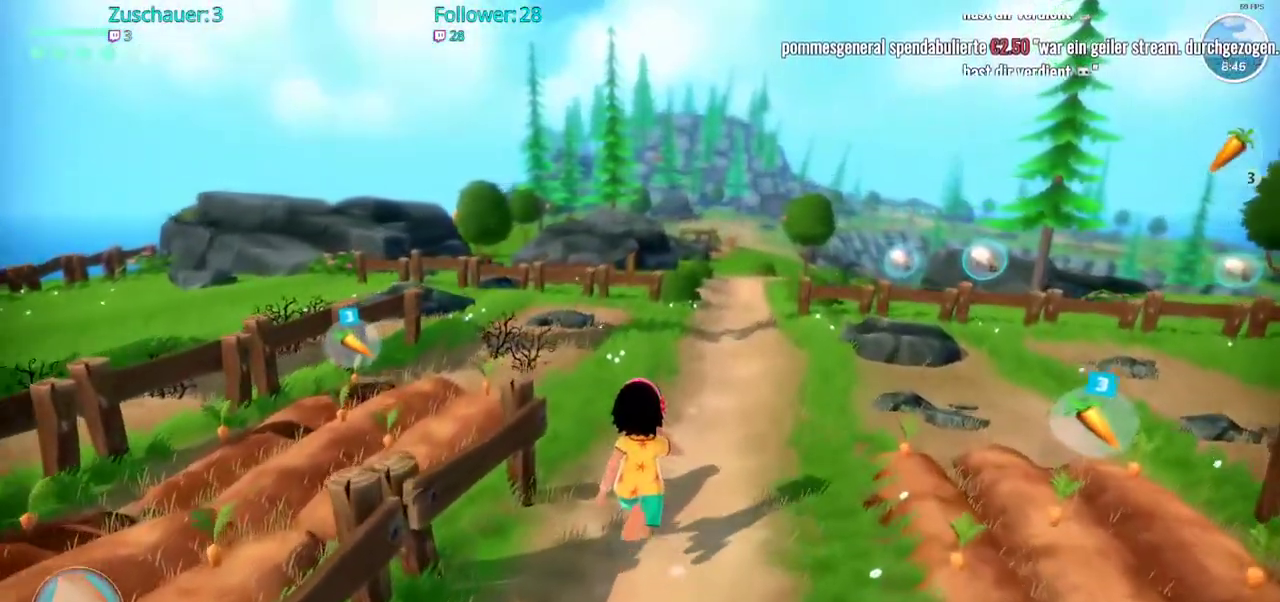
{"buttons": [], "left_stick": "up", "right_stick": "center", "events": []}
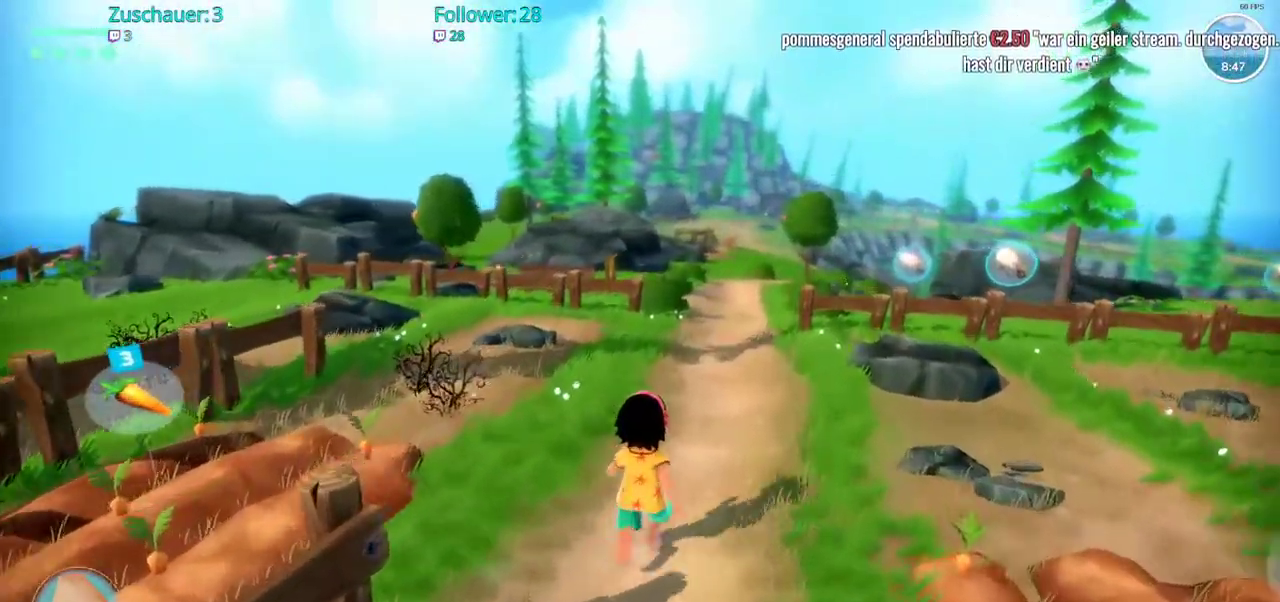
{"buttons": ["R2"], "left_stick": "up", "right_stick": "center", "events": [[483, "R2", "down"]]}
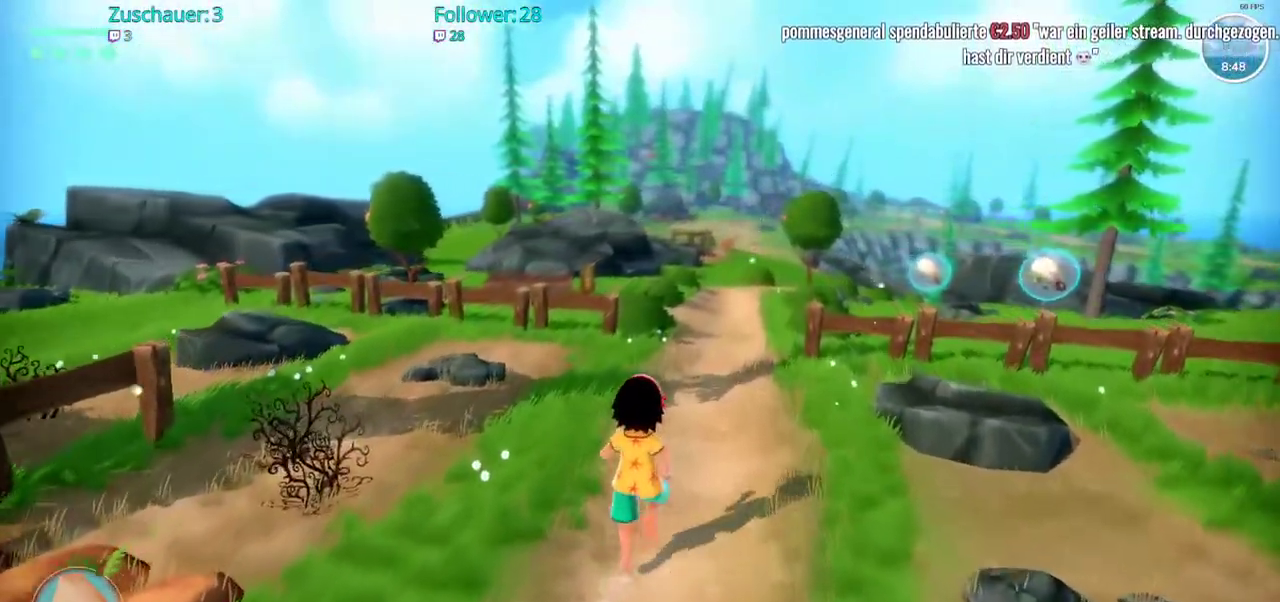
{"buttons": ["R2"], "left_stick": "up", "right_stick": "center", "events": []}
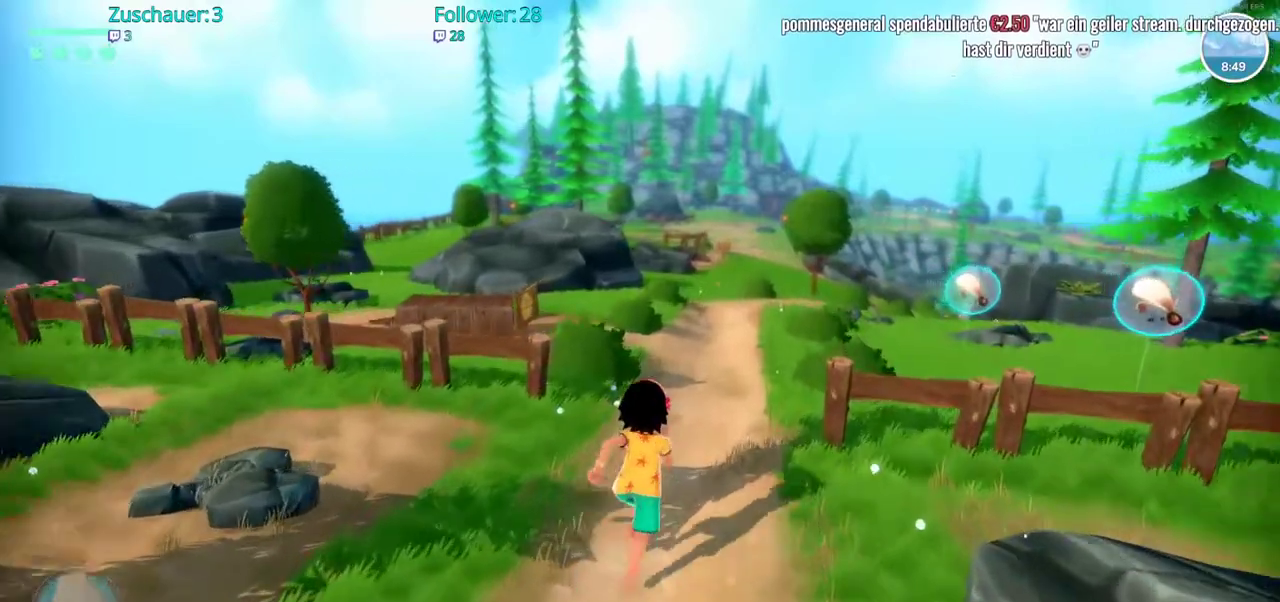
{"buttons": ["R2"], "left_stick": "up", "right_stick": "center", "events": []}
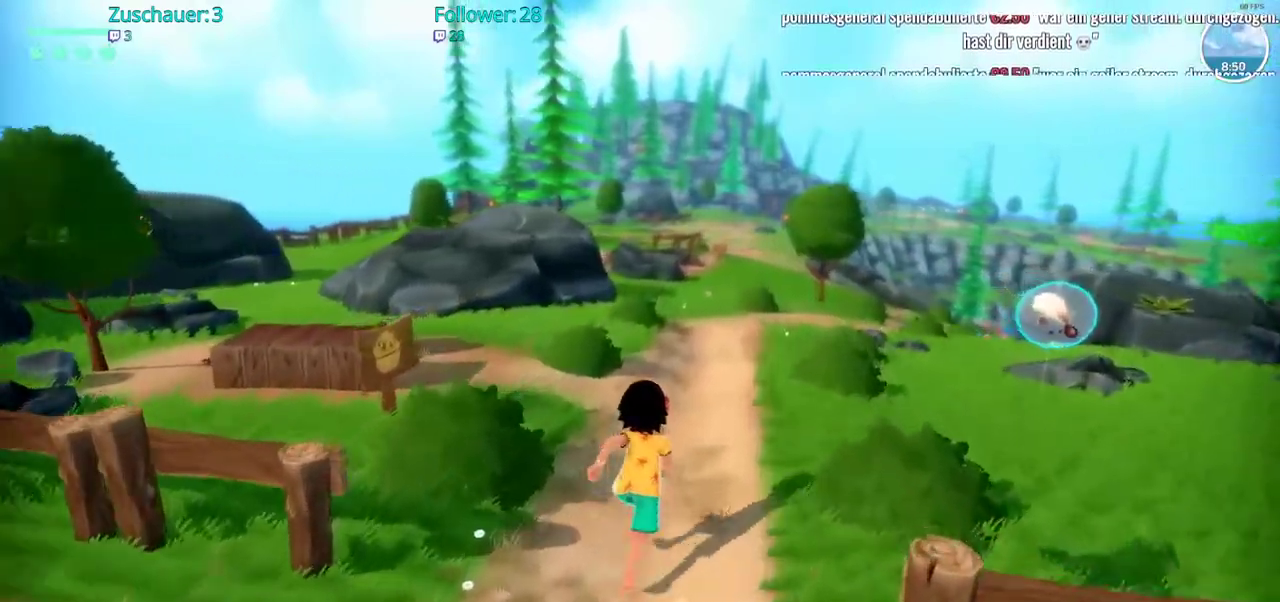
{"buttons": ["R2"], "left_stick": "up", "right_stick": "center", "events": []}
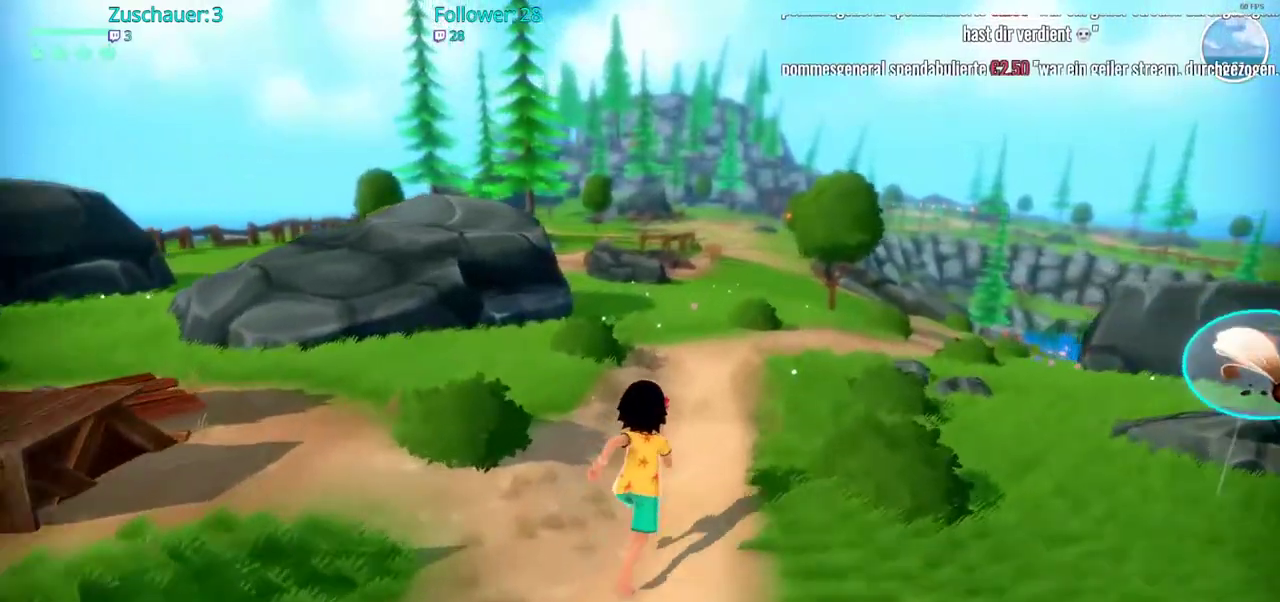
{"buttons": ["R2"], "left_stick": "up", "right_stick": "center", "events": []}
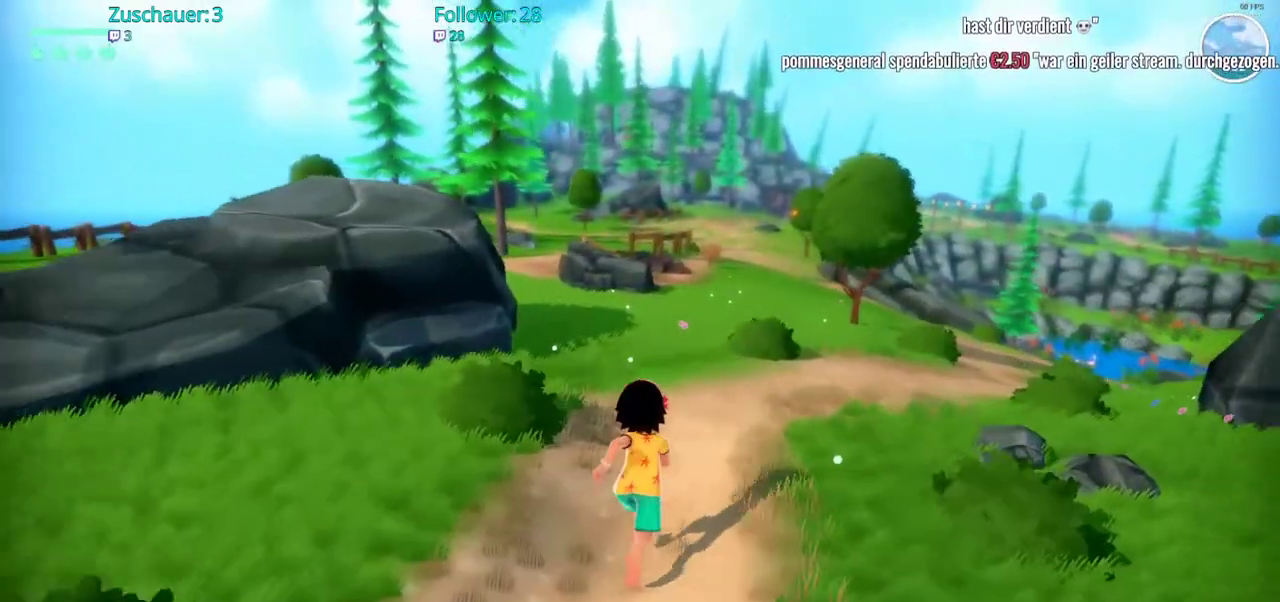
{"buttons": ["R2"], "left_stick": "up", "right_stick": "center", "events": []}
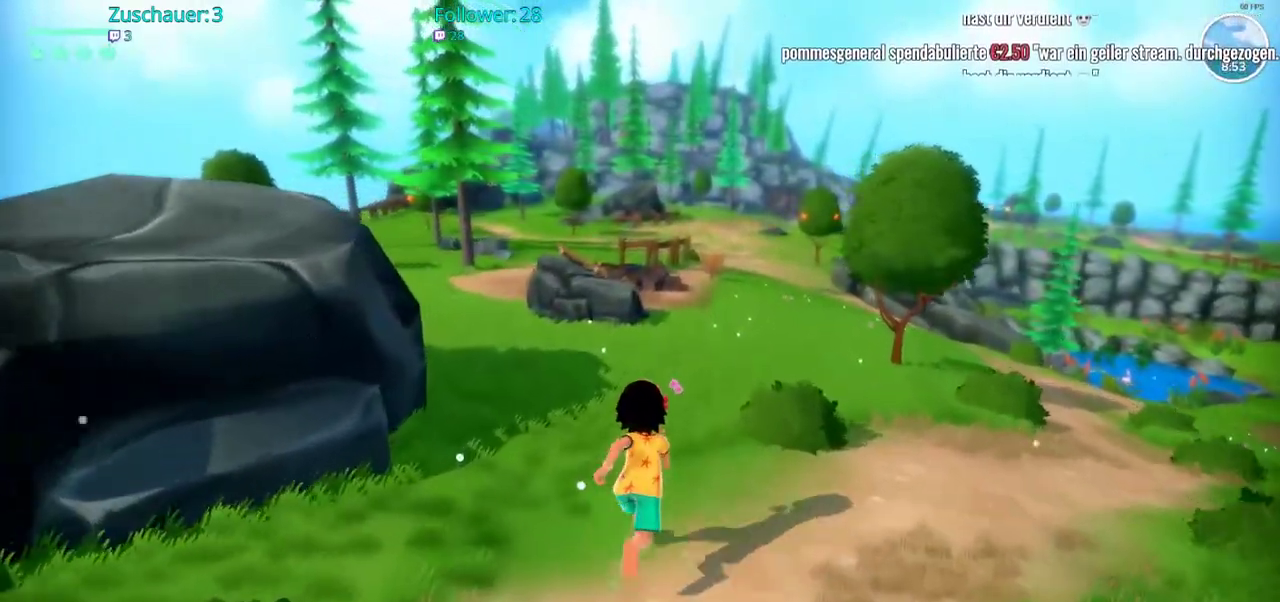
{"buttons": ["R2"], "left_stick": "up", "right_stick": "center", "events": []}
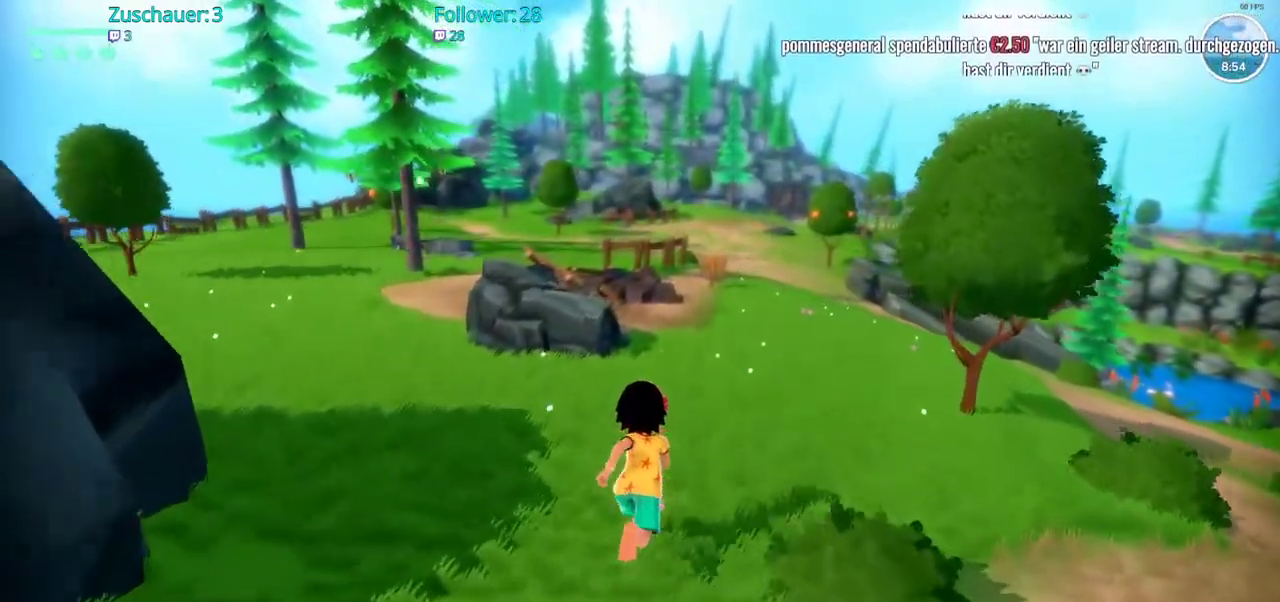
{"buttons": ["R2"], "left_stick": "up-left", "right_stick": "center", "events": [[17, "left_stick", "up-left"]]}
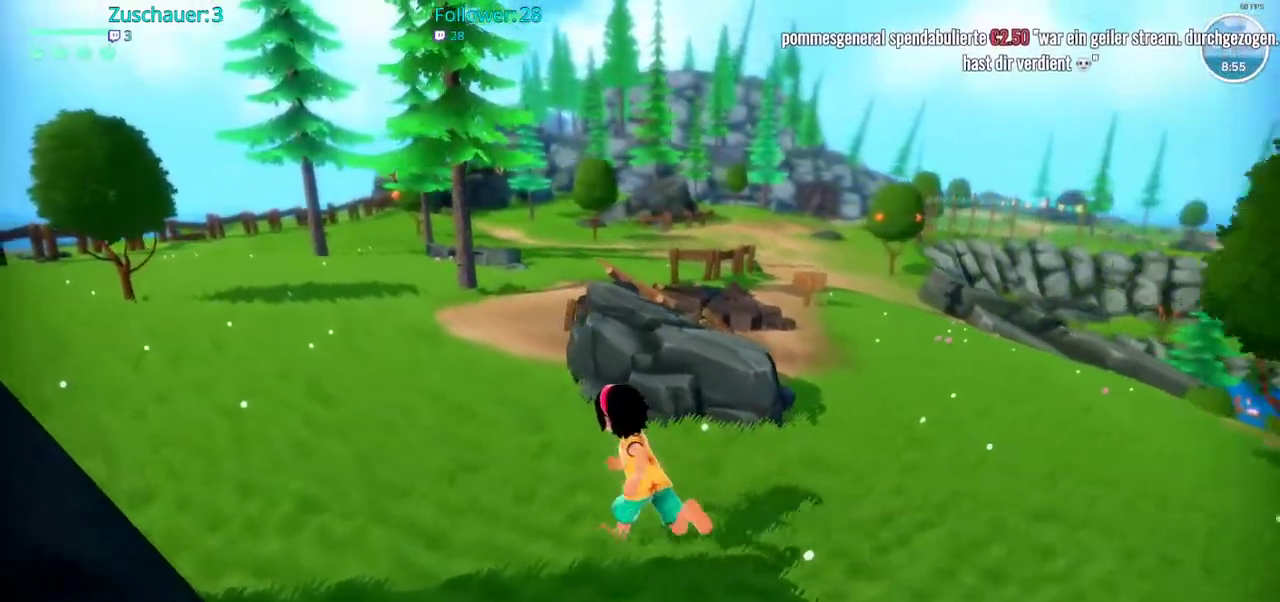
{"buttons": ["R2"], "left_stick": "up-left", "right_stick": "center", "events": []}
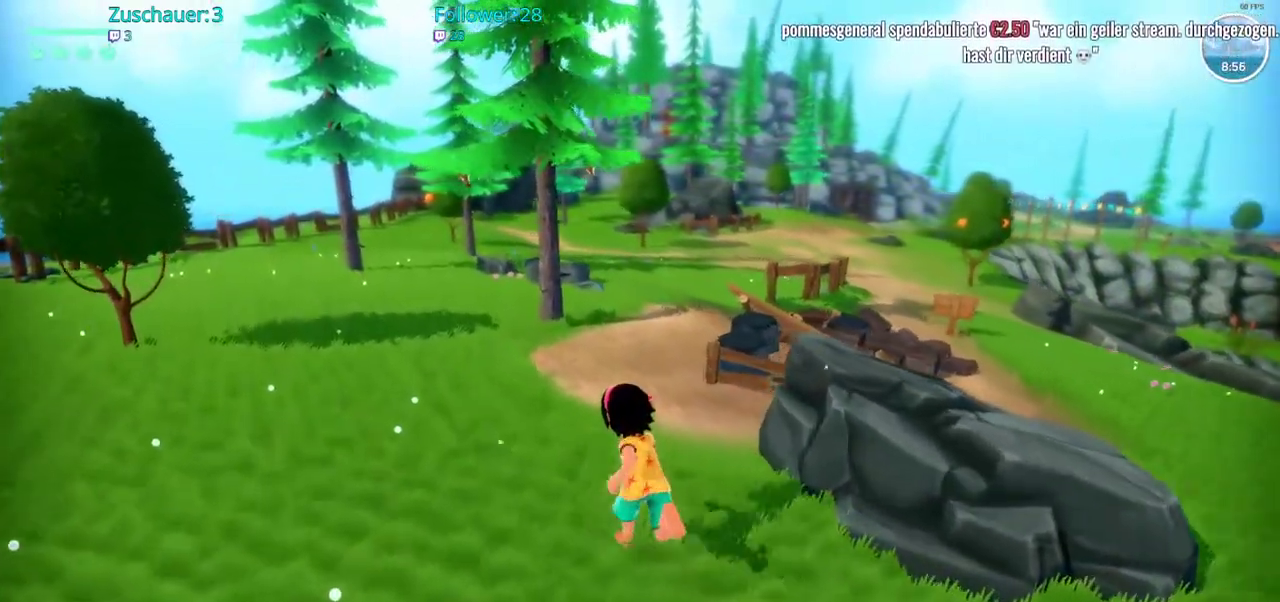
{"buttons": ["R2"], "left_stick": "up-left", "right_stick": "center", "events": []}
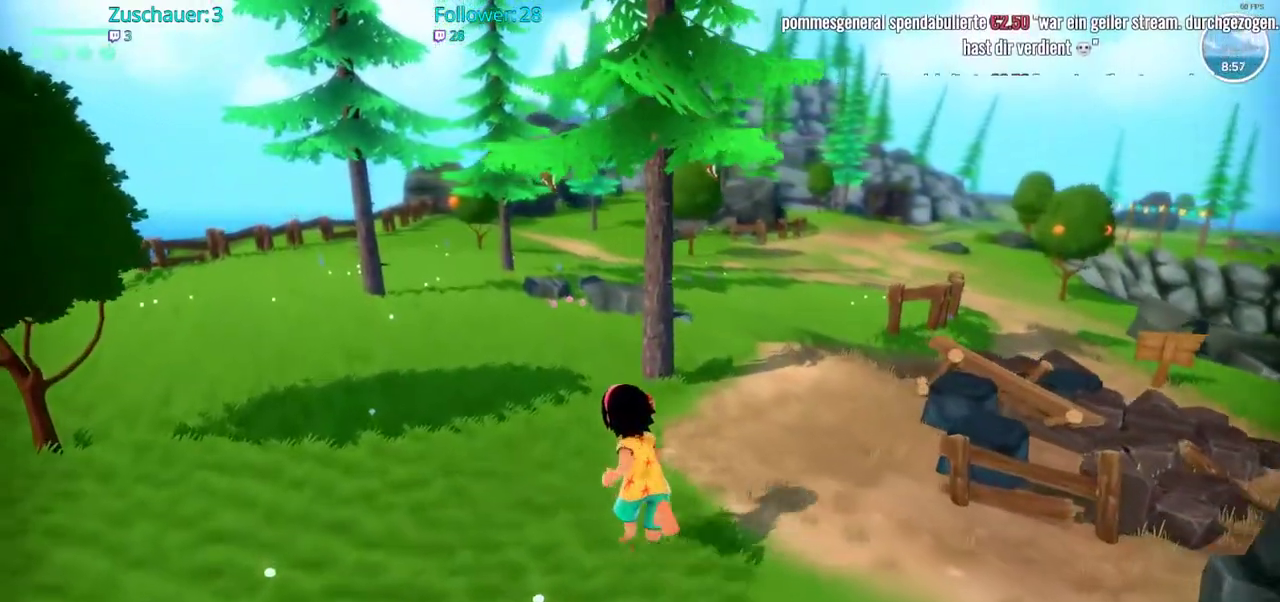
{"buttons": ["R2"], "left_stick": "up", "right_stick": "center", "events": [[200, "left_stick", "up"]]}
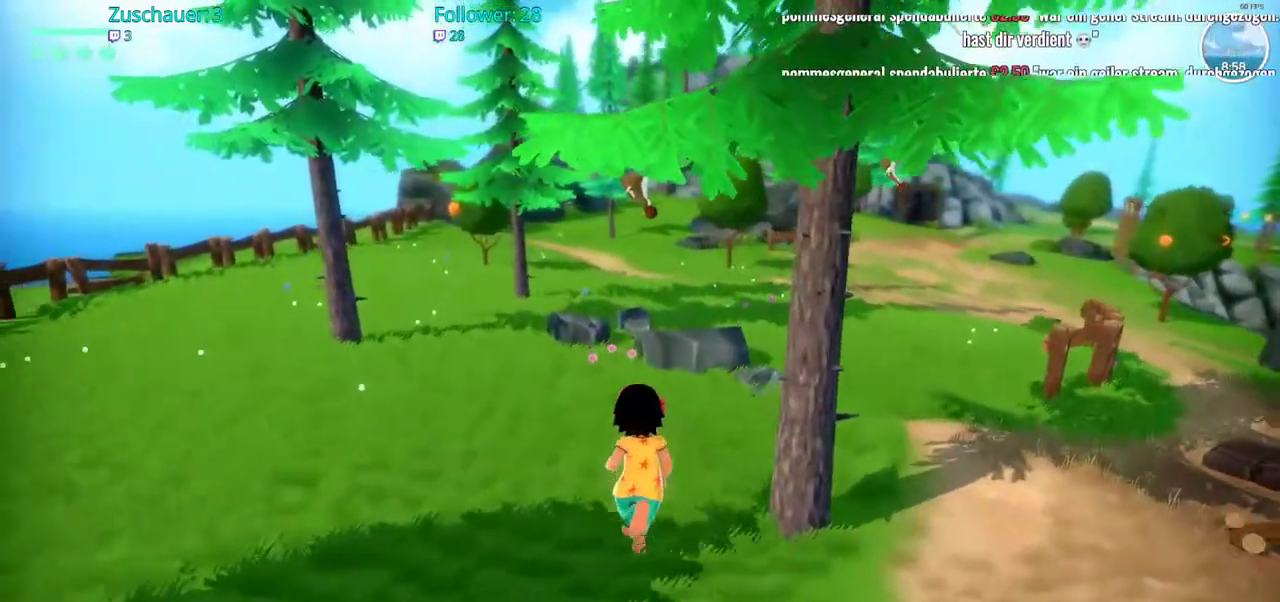
{"buttons": ["R2"], "left_stick": "up", "right_stick": "center", "events": [[83, "right_stick", "up-right"], [333, "right_stick", "center"]]}
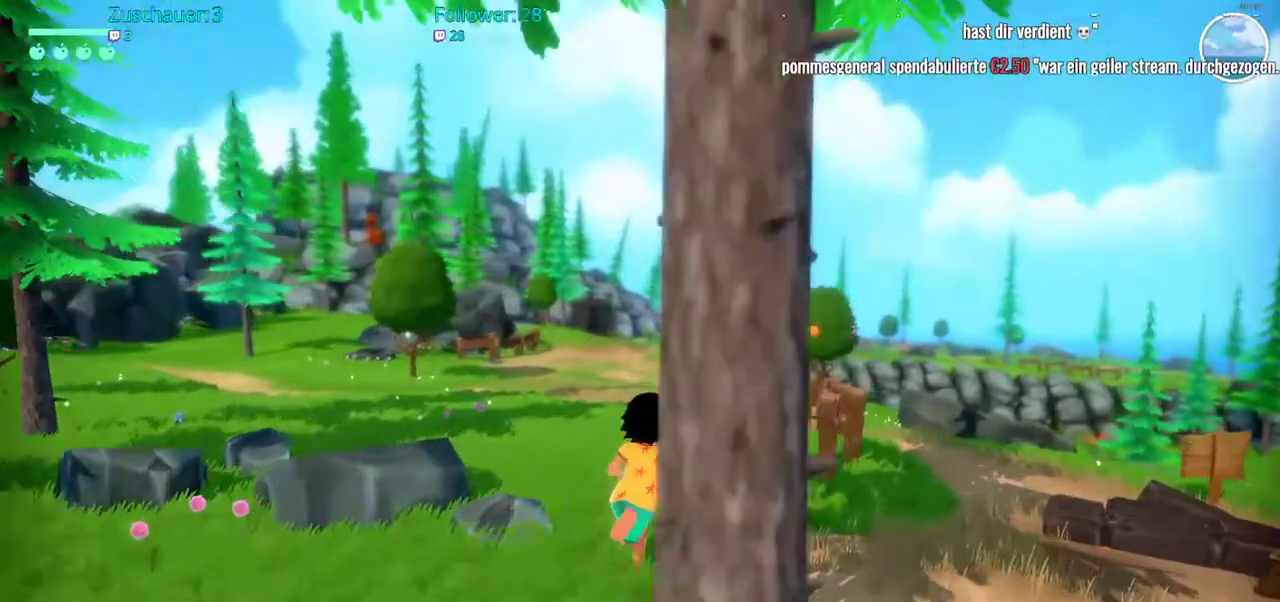
{"buttons": ["R2"], "left_stick": "up", "right_stick": "center", "events": []}
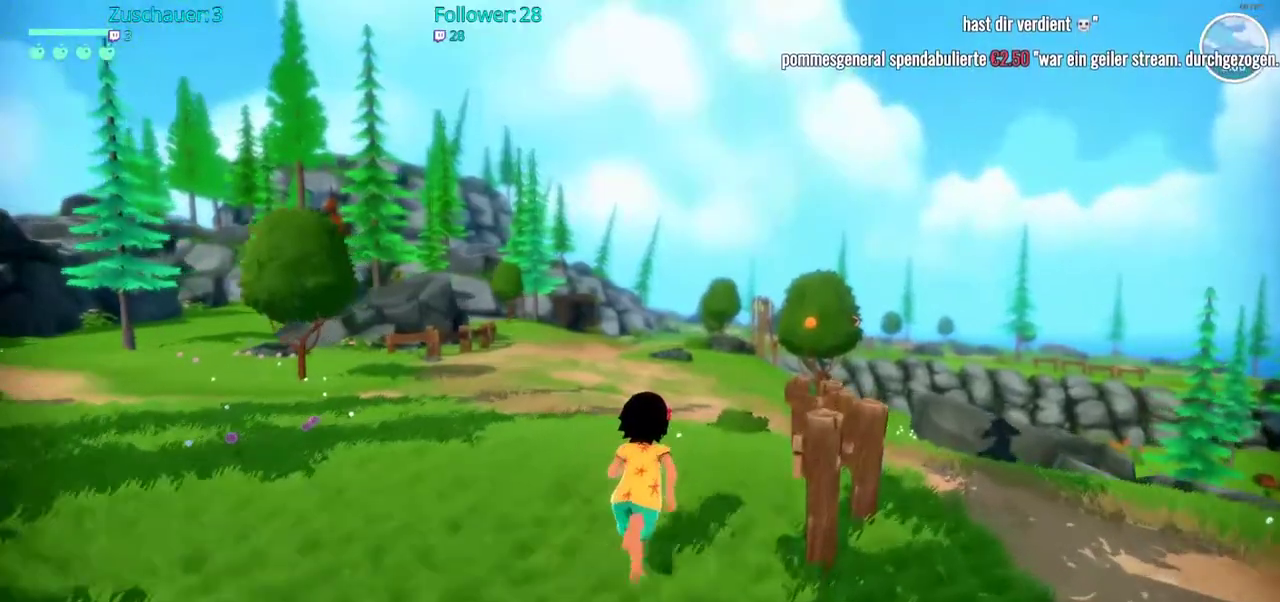
{"buttons": ["R2"], "left_stick": "up", "right_stick": "center", "events": []}
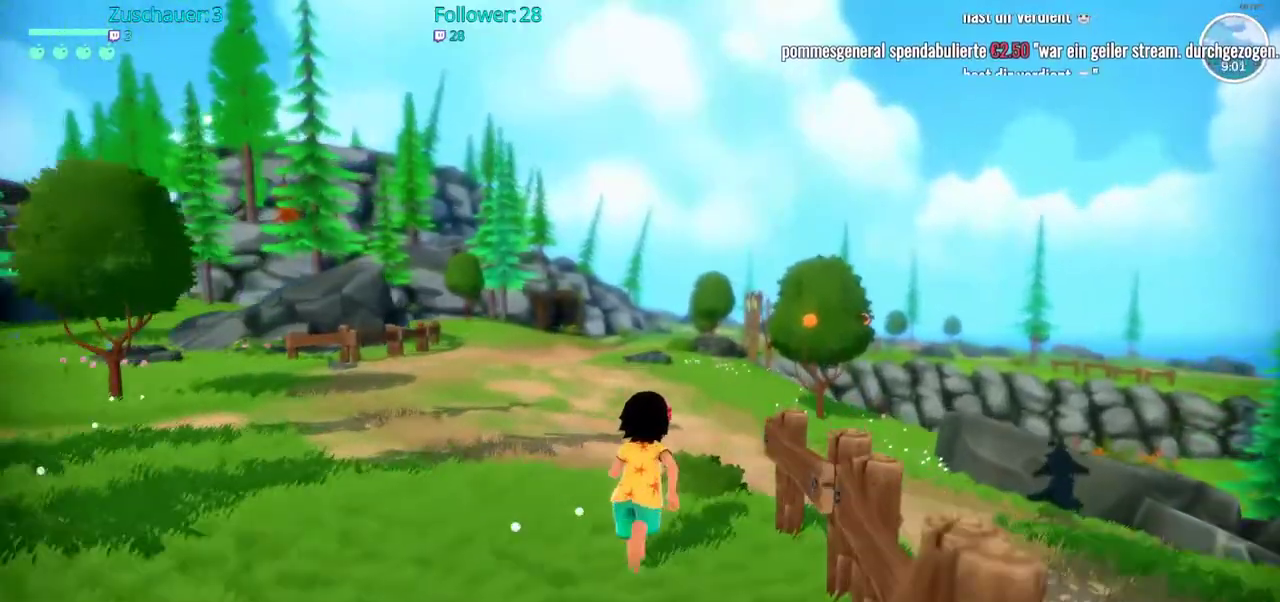
{"buttons": ["R2"], "left_stick": "up", "right_stick": "center", "events": []}
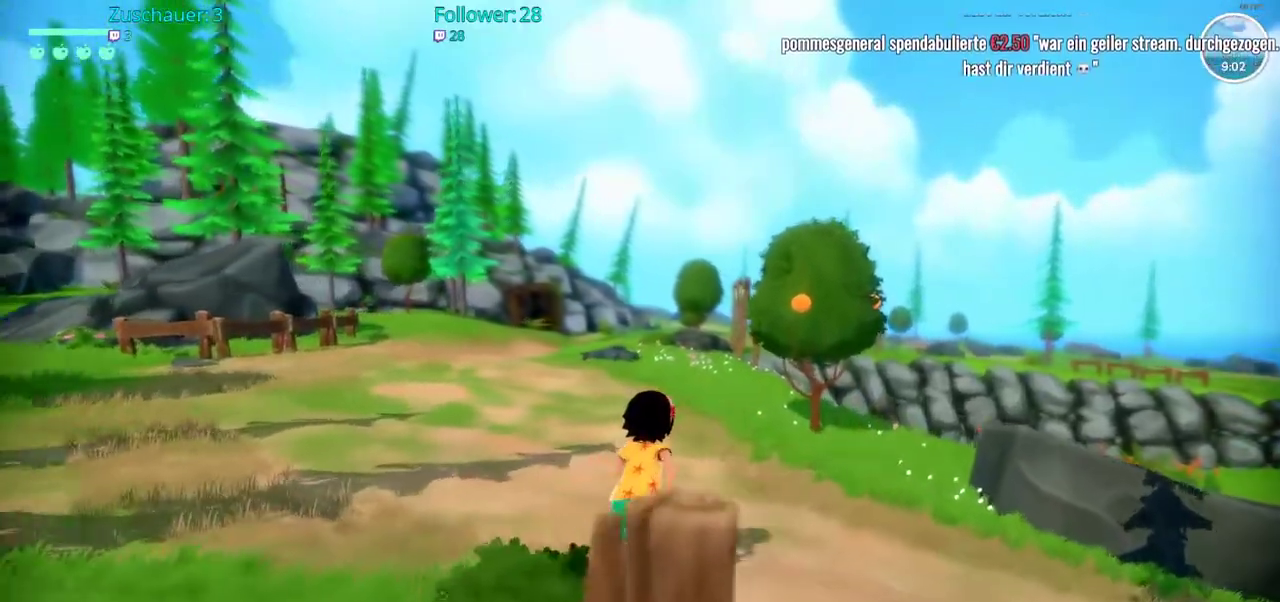
{"buttons": ["R2"], "left_stick": "up", "right_stick": "center", "events": []}
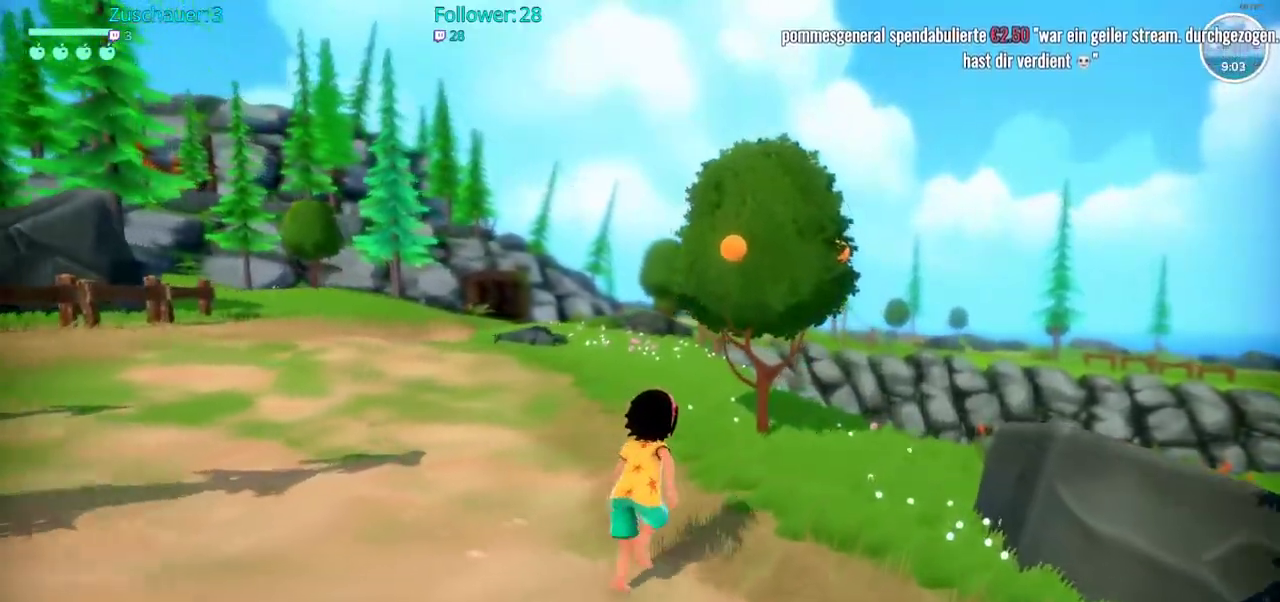
{"buttons": [], "left_stick": "up", "right_stick": "center", "events": [[450, "R2", "up"]]}
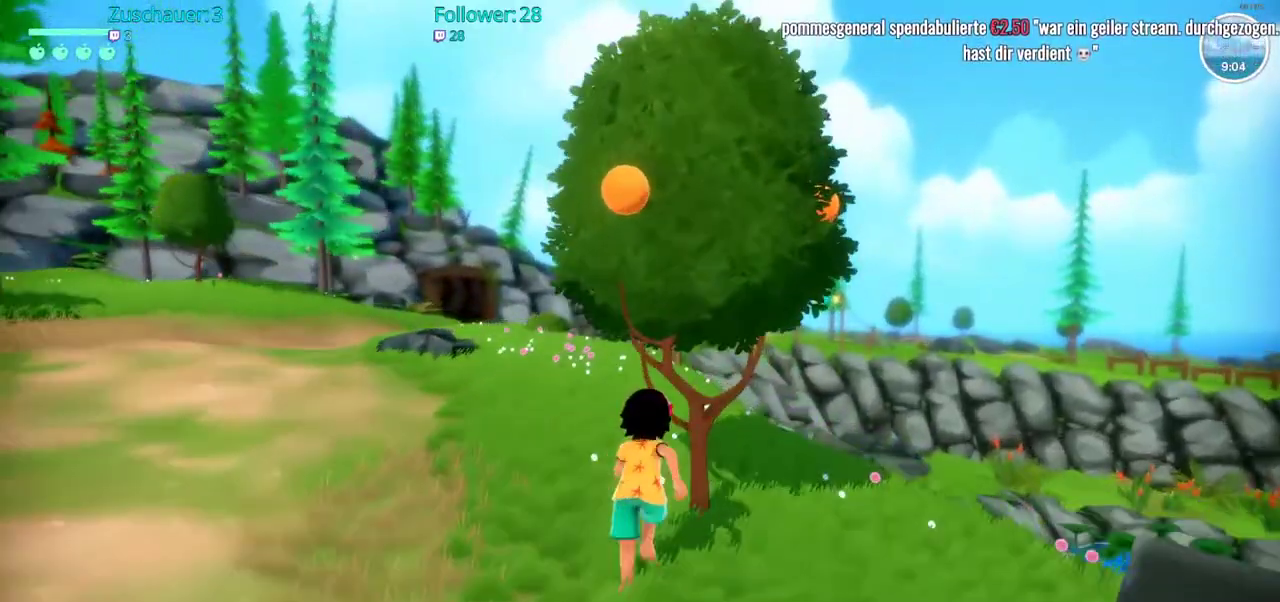
{"buttons": [], "left_stick": "center", "right_stick": "center", "events": [[17, "left_stick", "center"], [67, "X", "down"], [200, "X", "up"]]}
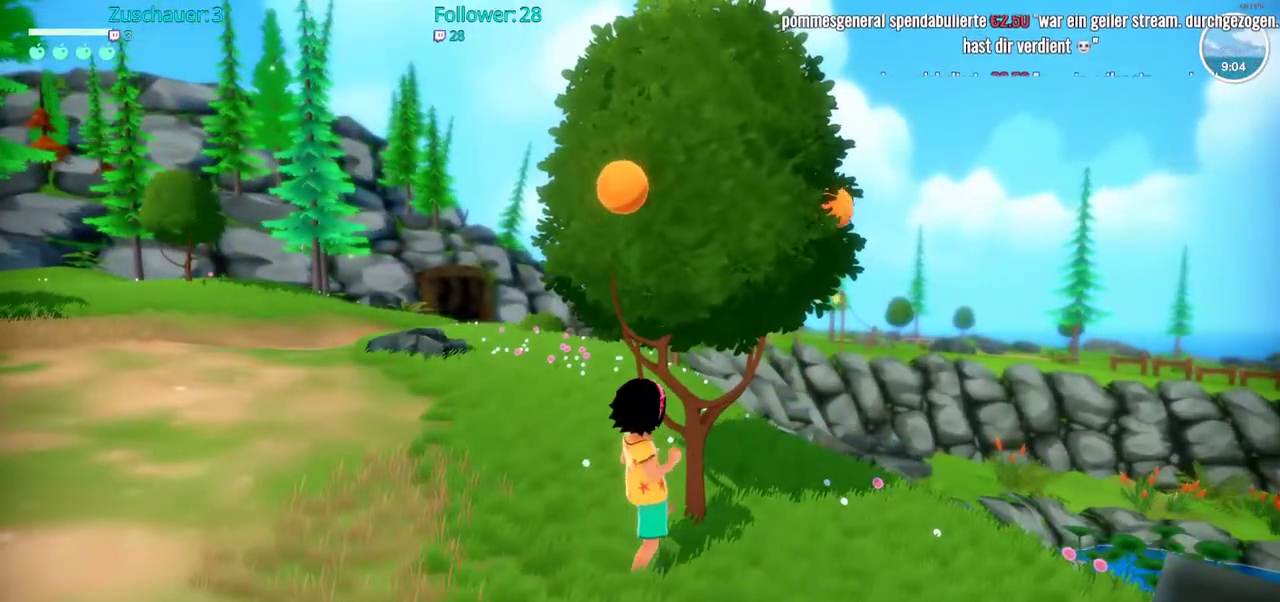
{"buttons": [], "left_stick": "down-left", "right_stick": "center", "events": [[333, "left_stick", "down"], [383, "left_stick", "down-left"]]}
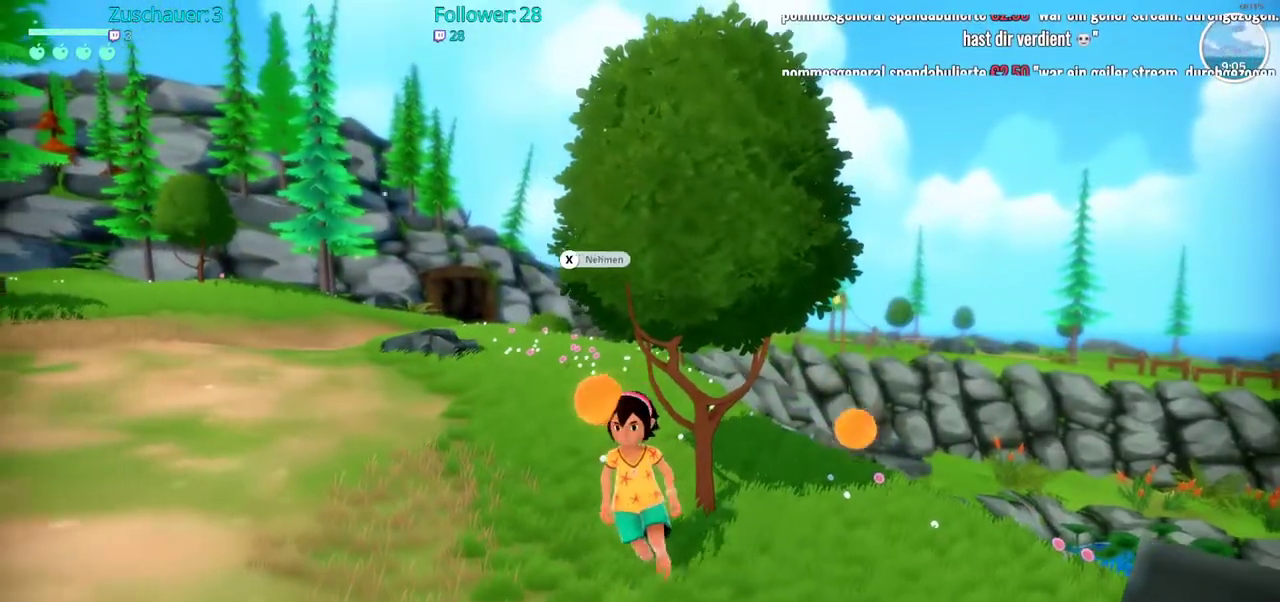
{"buttons": [], "left_stick": "left", "right_stick": "center", "events": [[150, "left_stick", "center"], [317, "left_stick", "down-left"], [500, "left_stick", "left"]]}
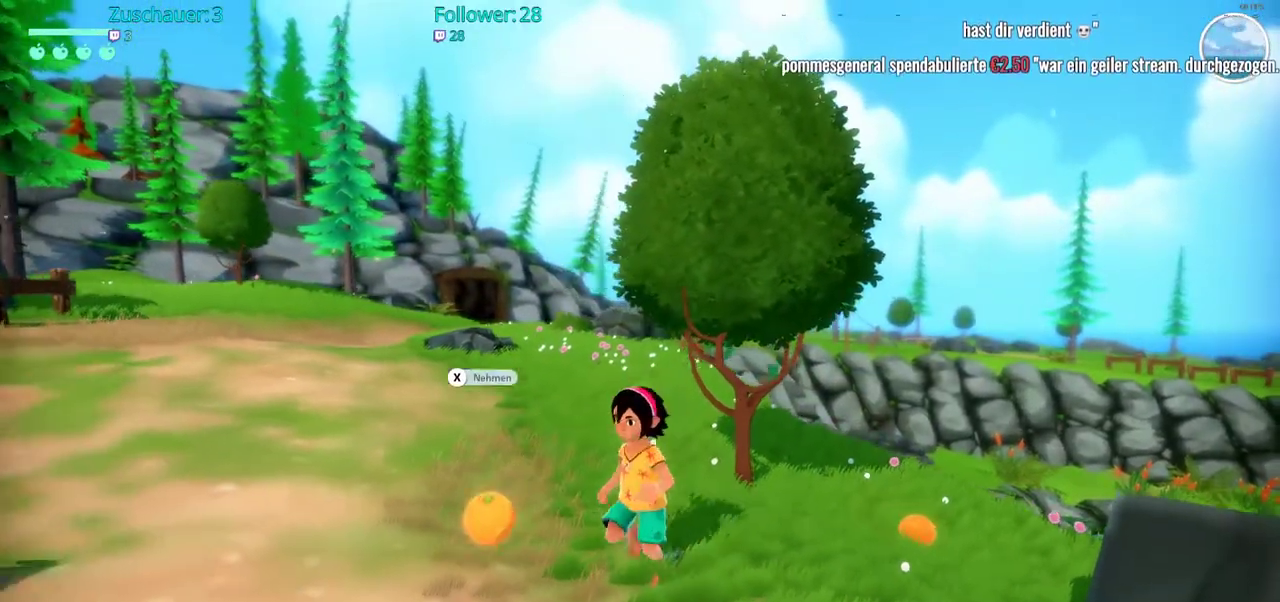
{"buttons": [], "left_stick": "down", "right_stick": "center", "events": [[500, "left_stick", "down"]]}
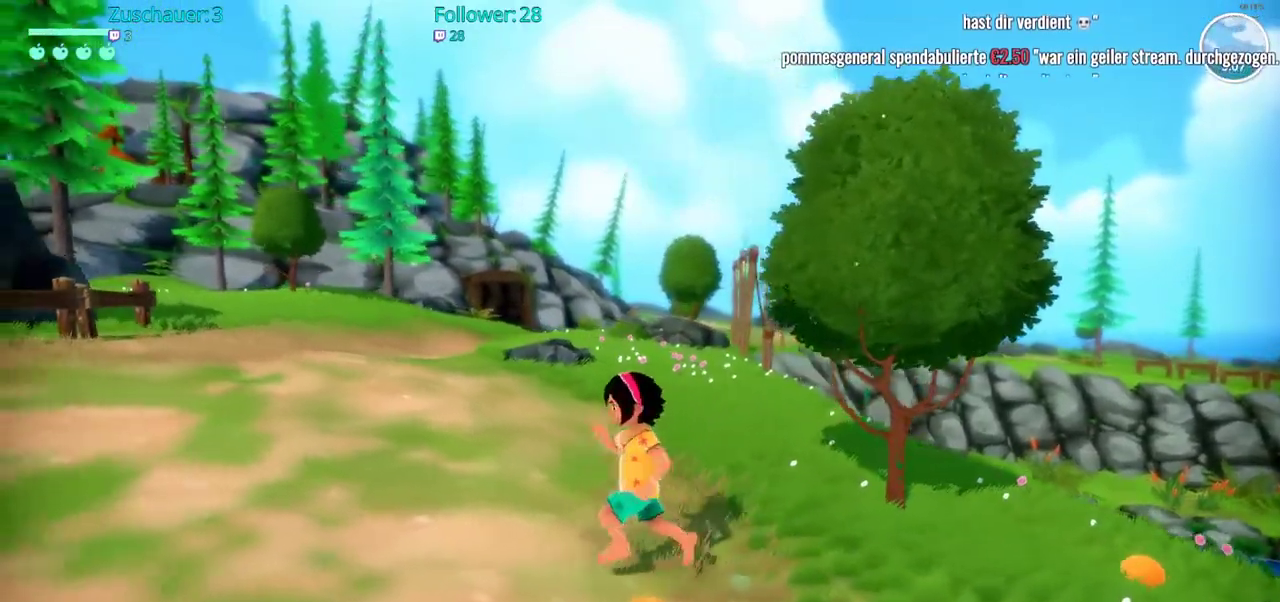
{"buttons": [], "left_stick": "center", "right_stick": "center", "events": [[100, "X", "down"], [233, "X", "up"], [367, "left_stick", "center"]]}
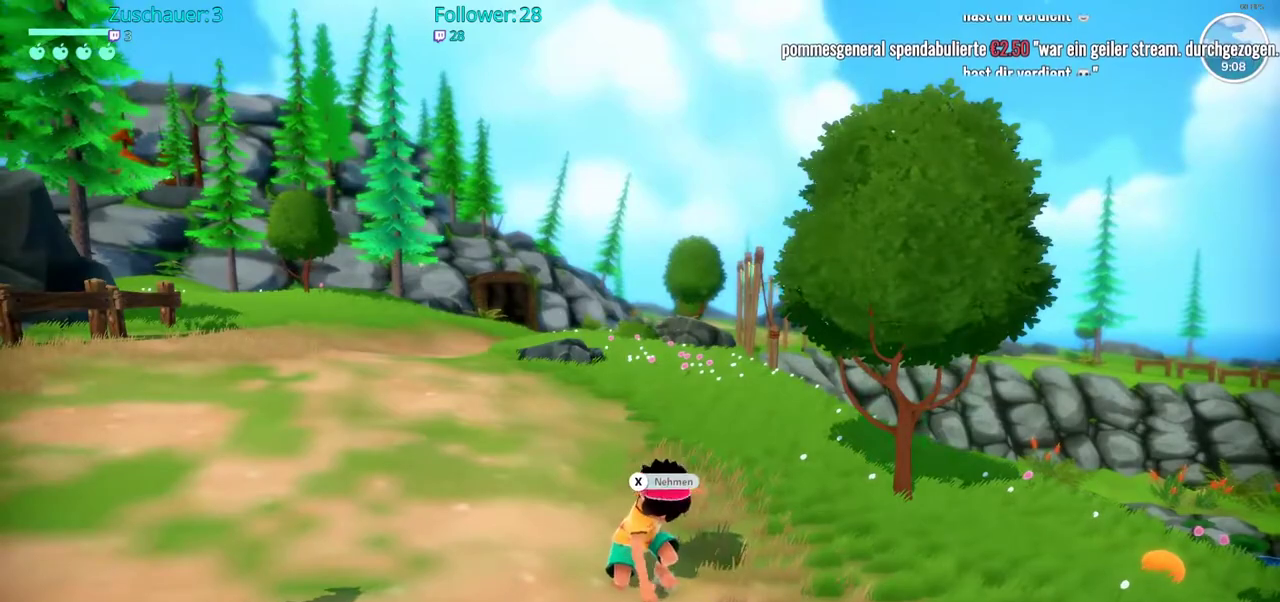
{"buttons": [], "left_stick": "up-right", "right_stick": "down-right", "events": [[250, "left_stick", "right"], [383, "right_stick", "down-right"], [467, "left_stick", "up-right"]]}
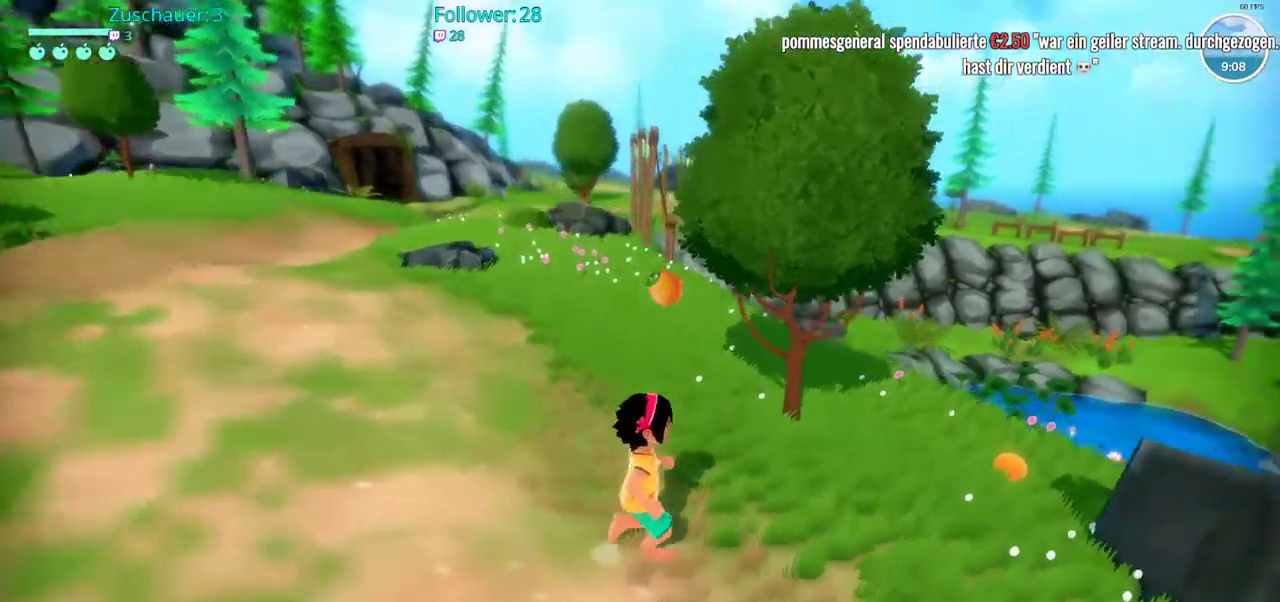
{"buttons": ["R2"], "left_stick": "up-right", "right_stick": "center", "events": [[117, "R2", "down"], [133, "right_stick", "center"]]}
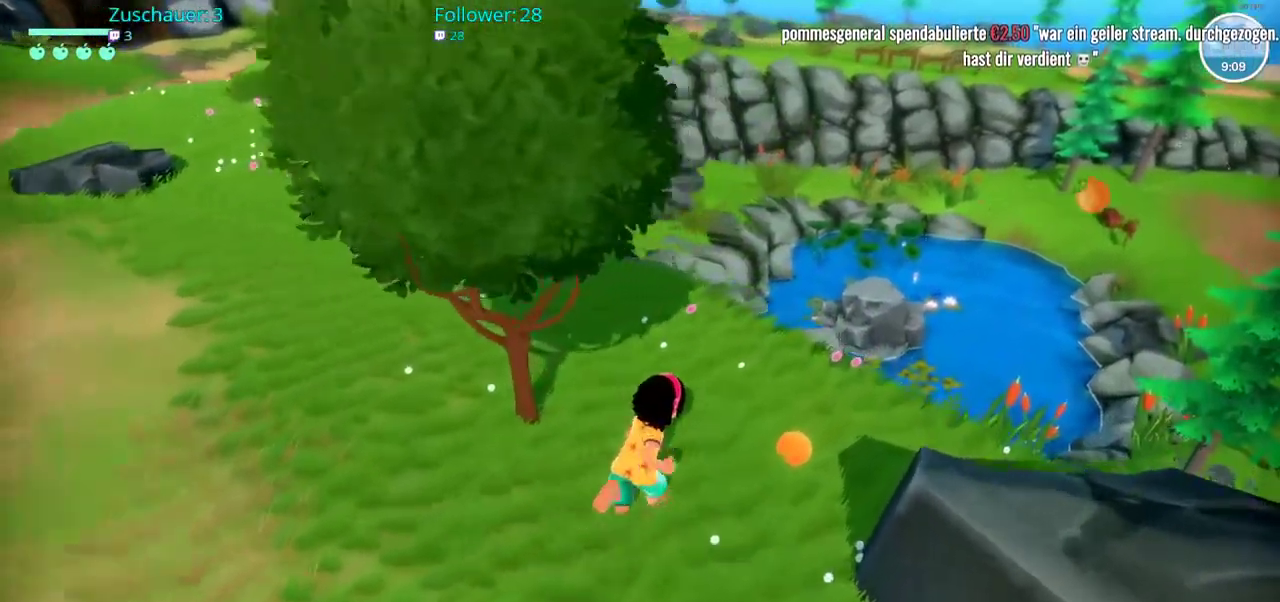
{"buttons": [], "left_stick": "center", "right_stick": "center", "events": [[117, "R2", "up"], [150, "X", "down"], [200, "left_stick", "center"], [233, "X", "up"]]}